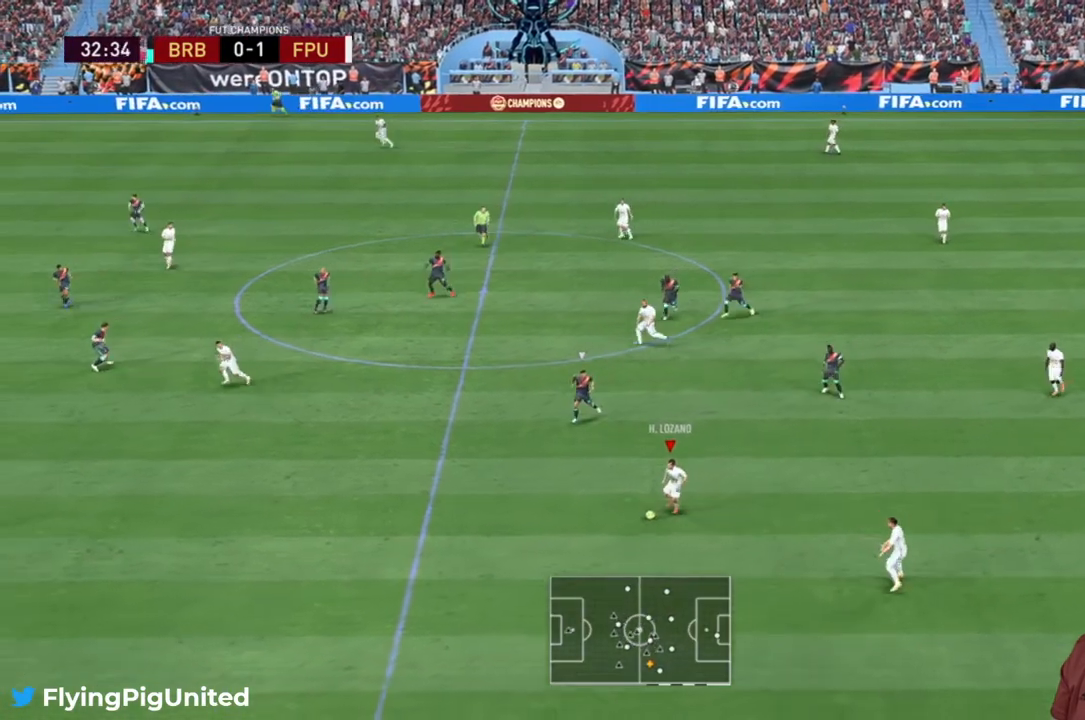
Gameplay with a controller (Xbox layout); each line is a JSON object with the inputs held at the frame after it. "events" lists button and stick changes between this image and that frame as [ms after this image, input, new state], when the widget could be followed in between. Not read: L3.
{"buttons": [], "left_stick": "left", "right_stick": "center", "events": [[283, "A", "down"], [317, "left_stick", "left"], [433, "A", "up"]]}
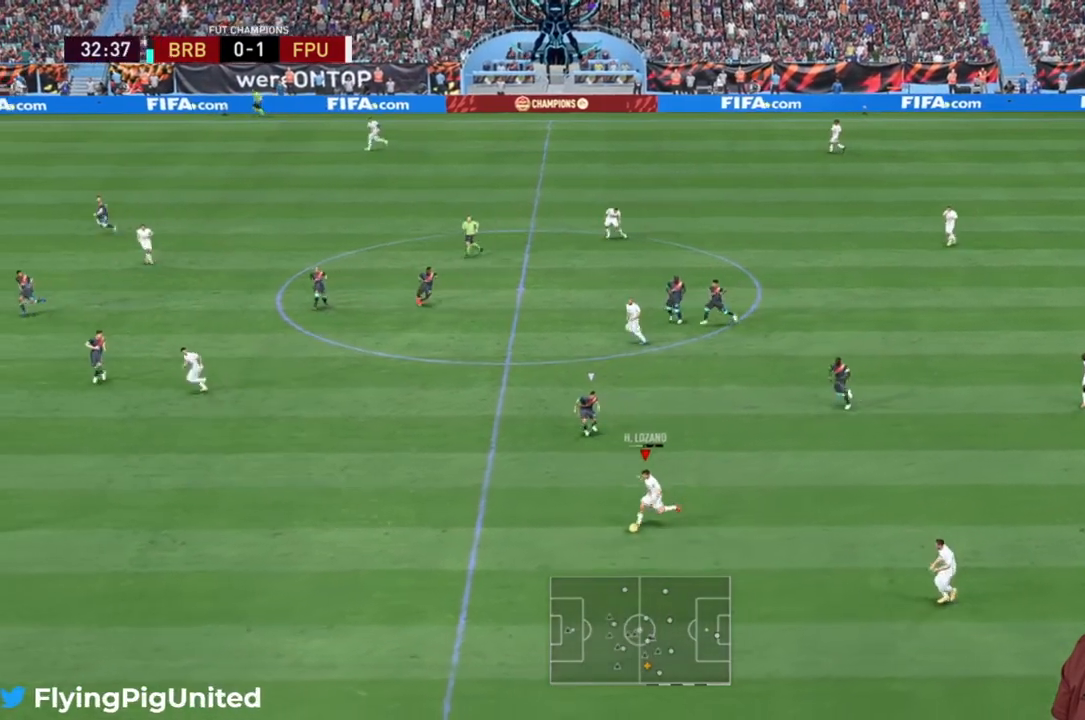
{"buttons": [], "left_stick": "right", "right_stick": "center", "events": [[233, "left_stick", "center"], [450, "left_stick", "right"]]}
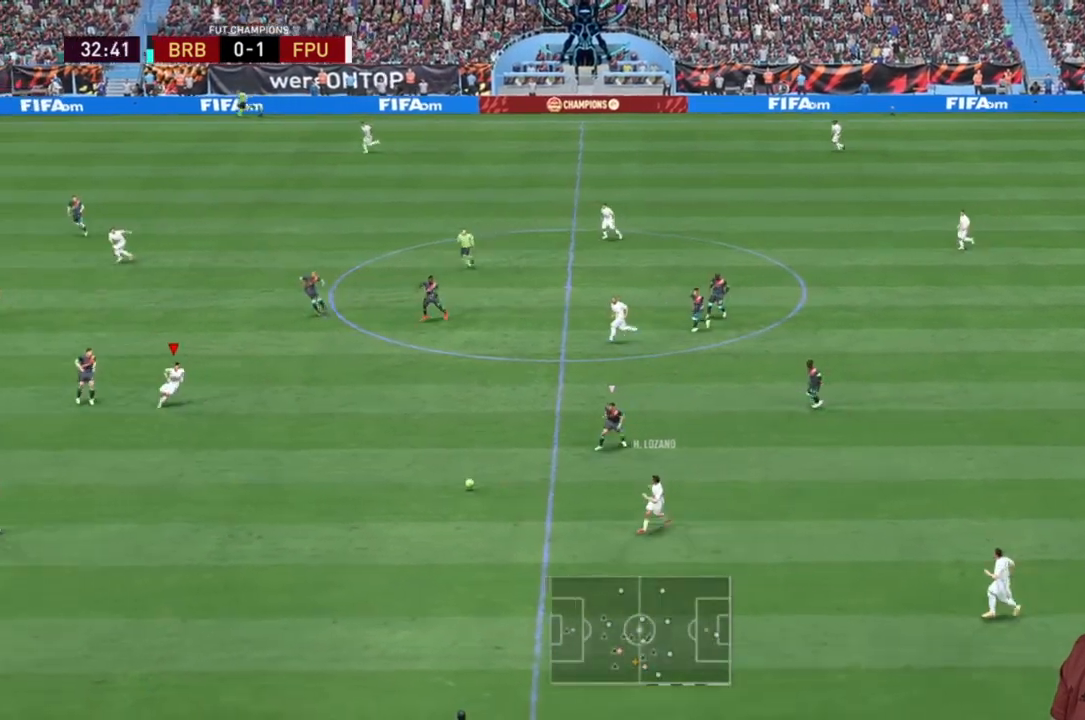
{"buttons": [], "left_stick": "up-right", "right_stick": "center", "events": [[383, "left_stick", "up-right"]]}
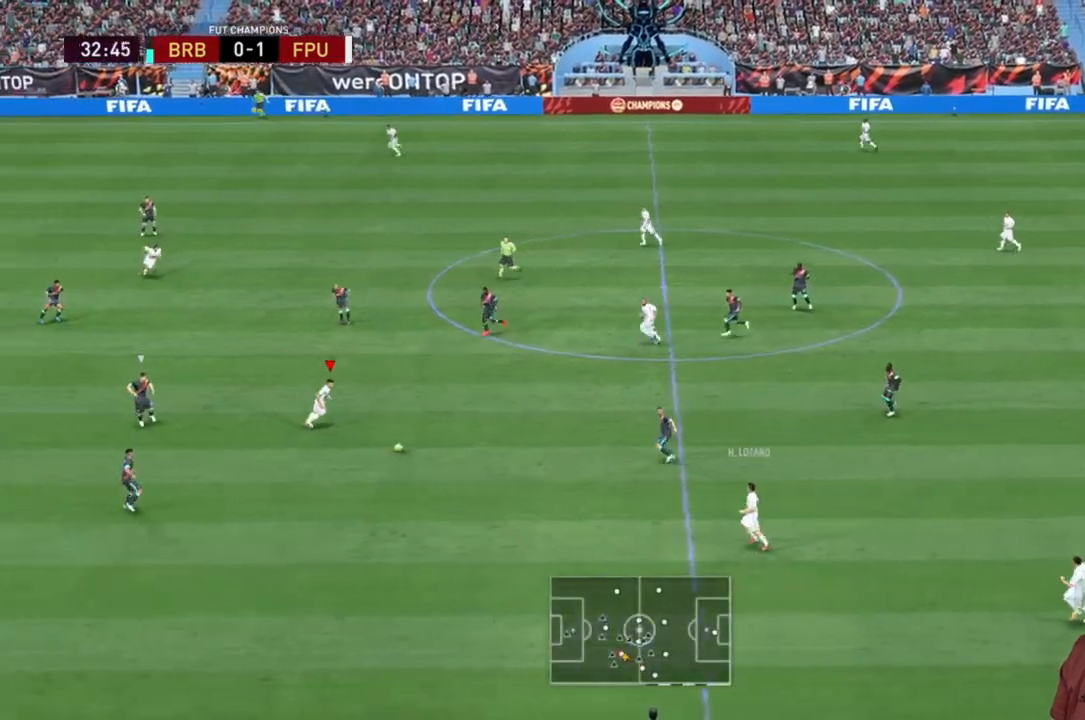
{"buttons": [], "left_stick": "up-right", "right_stick": "center", "events": [[50, "A", "down"], [183, "A", "up"]]}
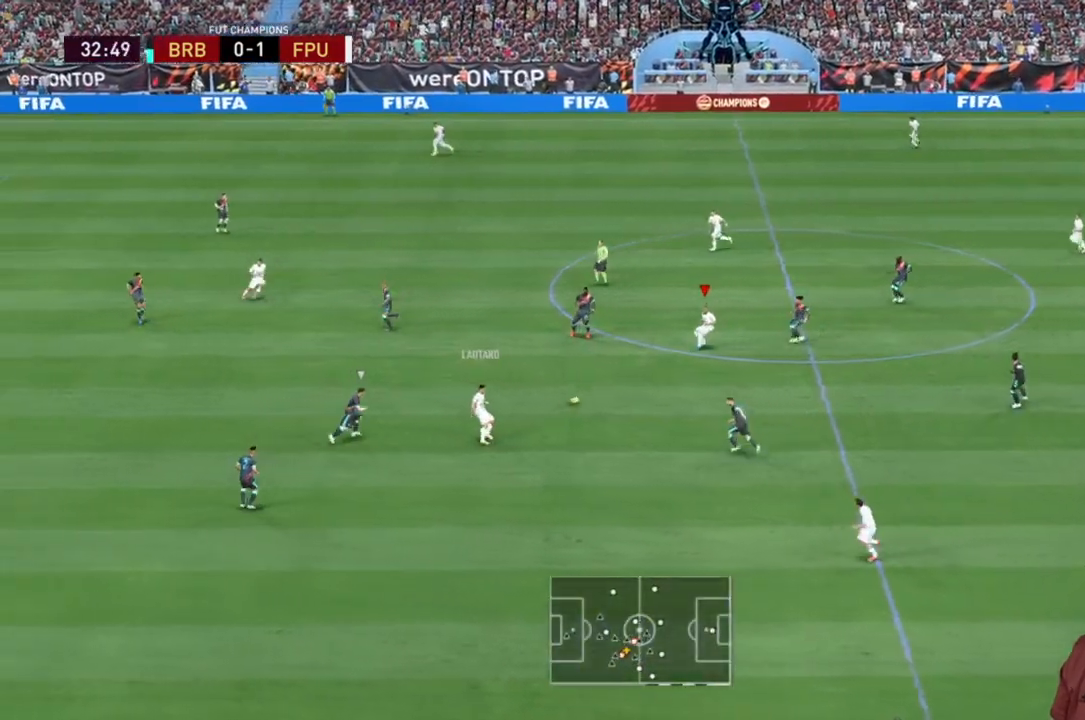
{"buttons": [], "left_stick": "up-right", "right_stick": "center", "events": []}
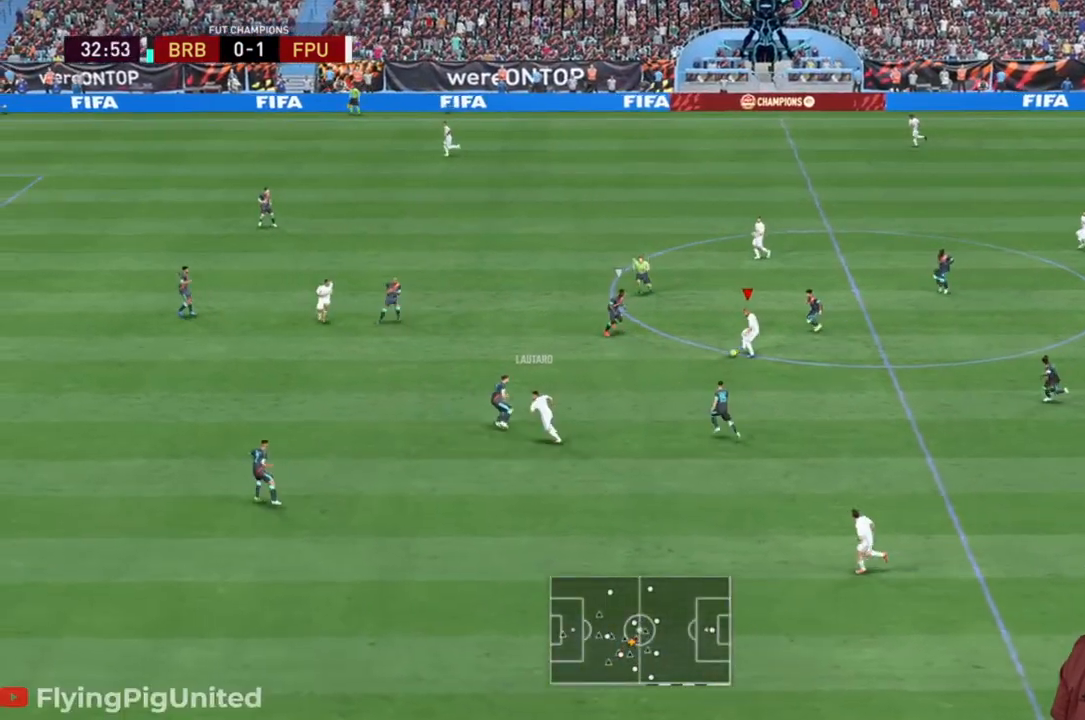
{"buttons": [], "left_stick": "up", "right_stick": "center", "events": [[33, "A", "down"], [33, "left_stick", "up"], [200, "A", "up"]]}
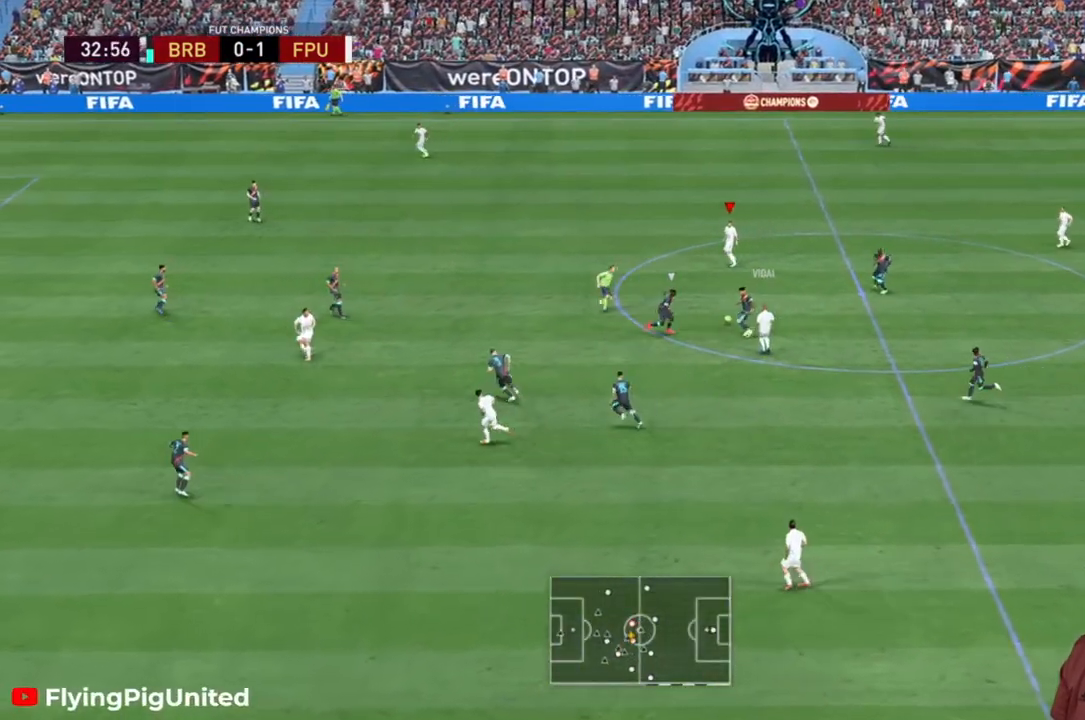
{"buttons": [], "left_stick": "up-left", "right_stick": "center", "events": [[267, "left_stick", "up-left"]]}
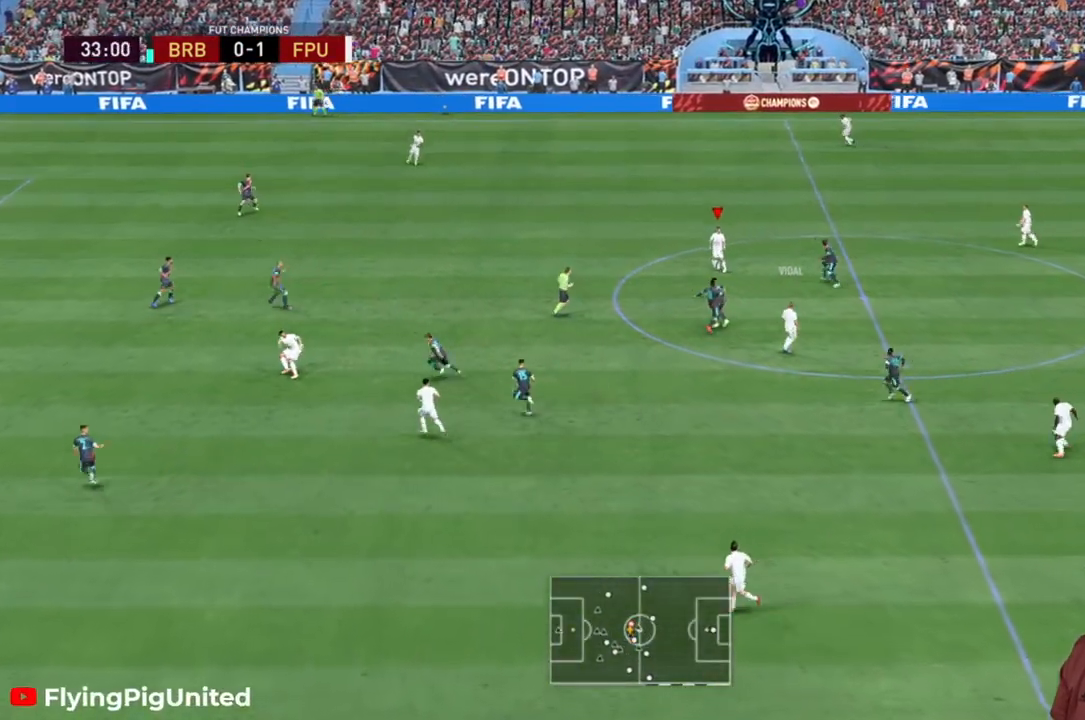
{"buttons": ["R2"], "left_stick": "up-left", "right_stick": "center", "events": [[33, "R2", "down"]]}
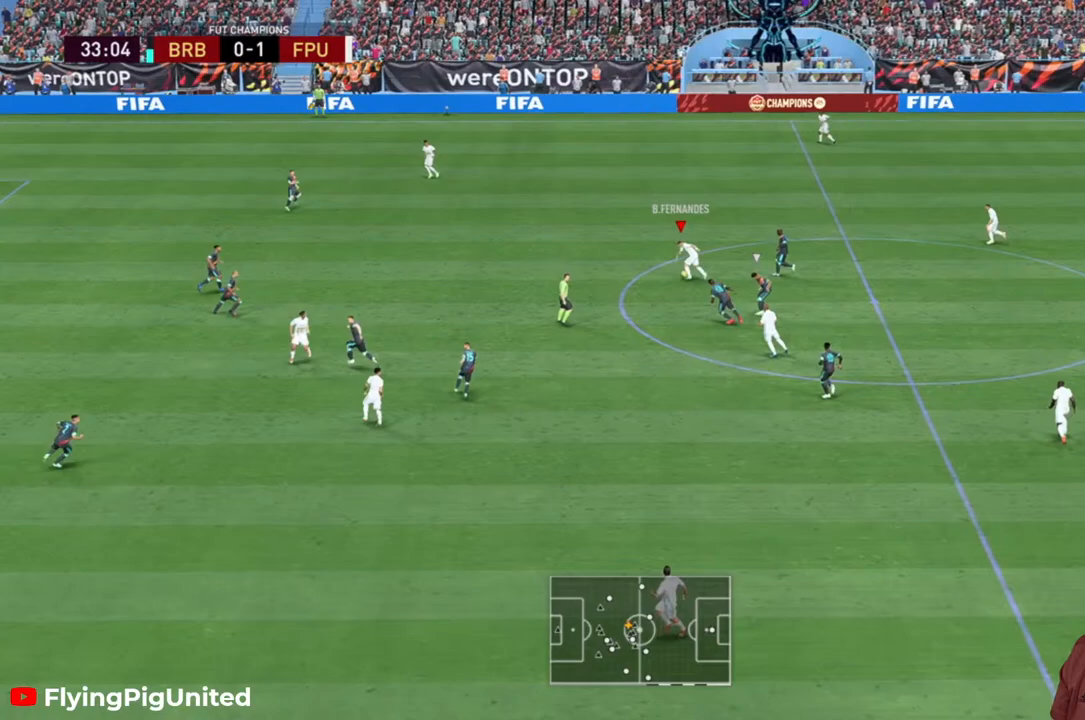
{"buttons": ["R2"], "left_stick": "left", "right_stick": "center", "events": [[367, "left_stick", "left"]]}
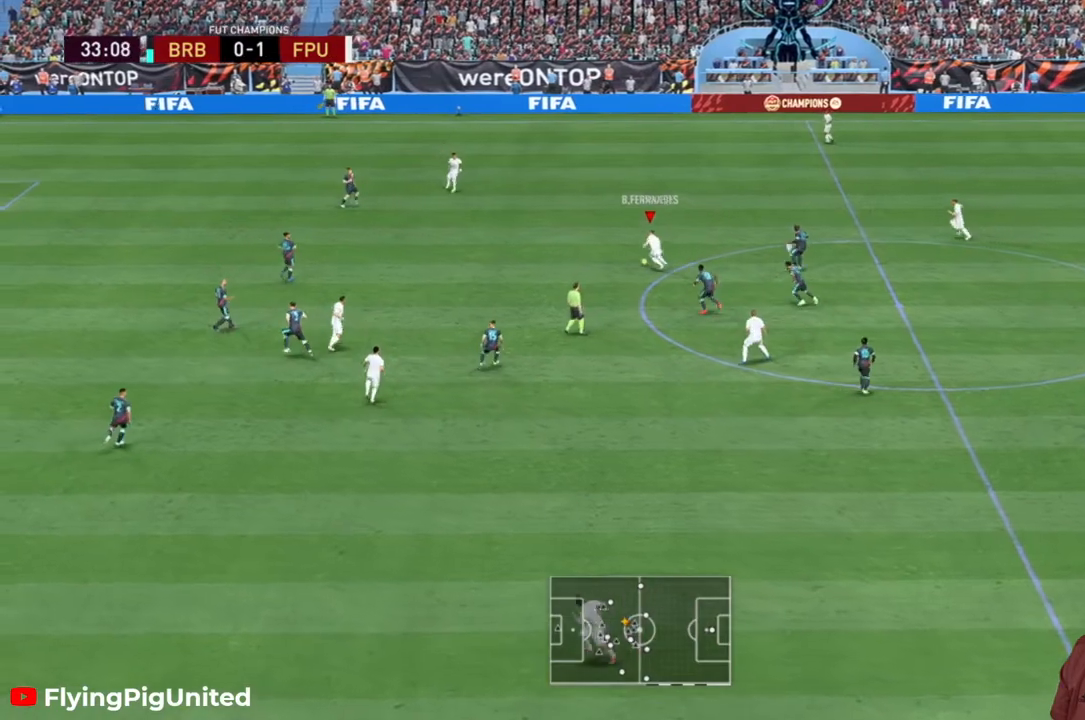
{"buttons": [], "left_stick": "down-left", "right_stick": "center", "events": [[150, "R2", "up"], [250, "A", "down"], [383, "A", "up"], [383, "left_stick", "down-left"]]}
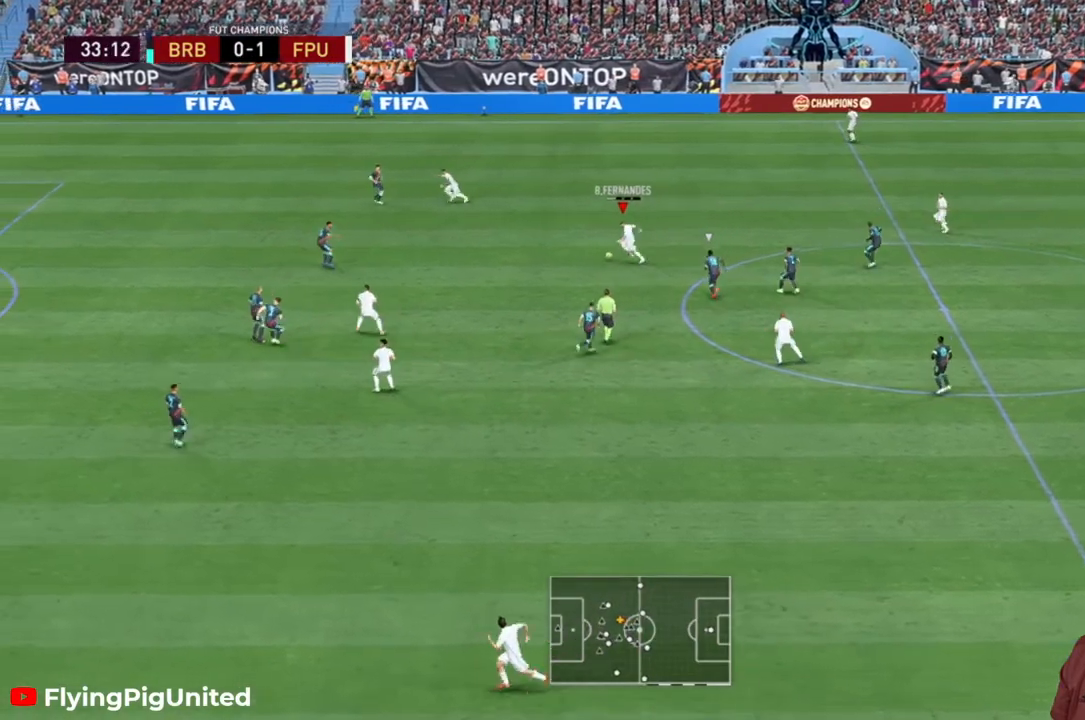
{"buttons": [], "left_stick": "down-left", "right_stick": "center", "events": []}
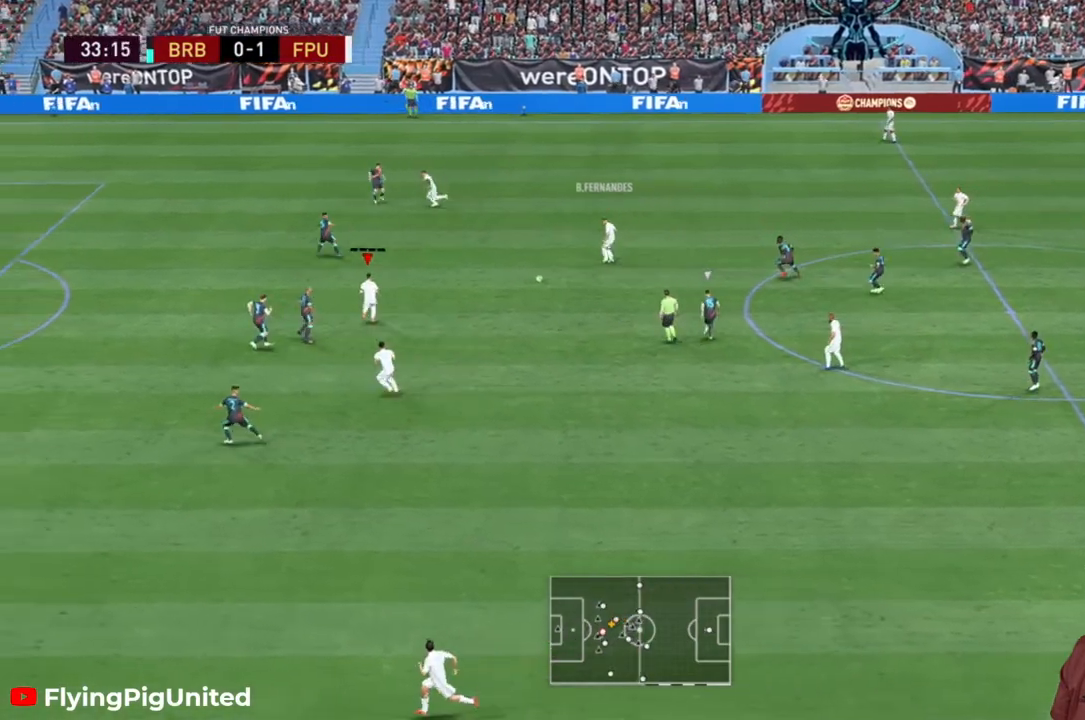
{"buttons": ["Y"], "left_stick": "up", "right_stick": "center", "events": [[33, "left_stick", "down-right"], [200, "left_stick", "right"], [367, "left_stick", "up-right"], [400, "Y", "down"], [467, "left_stick", "up"]]}
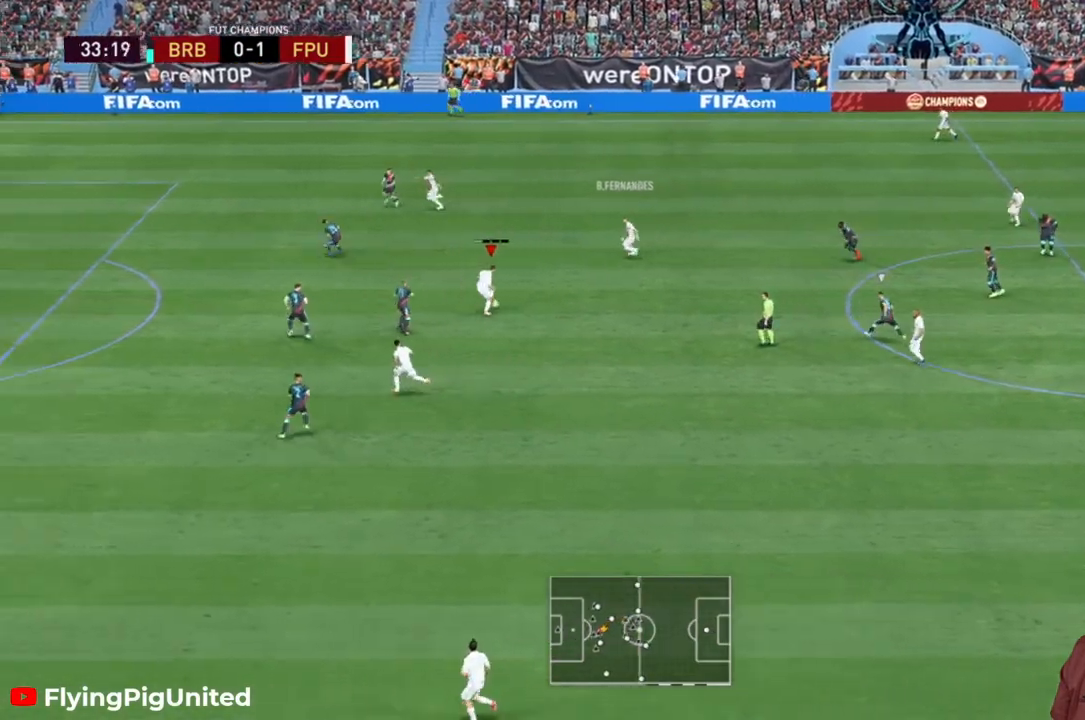
{"buttons": ["R2"], "left_stick": "up-left", "right_stick": "center", "events": [[33, "Y", "up"], [317, "R2", "down"], [400, "left_stick", "up-left"]]}
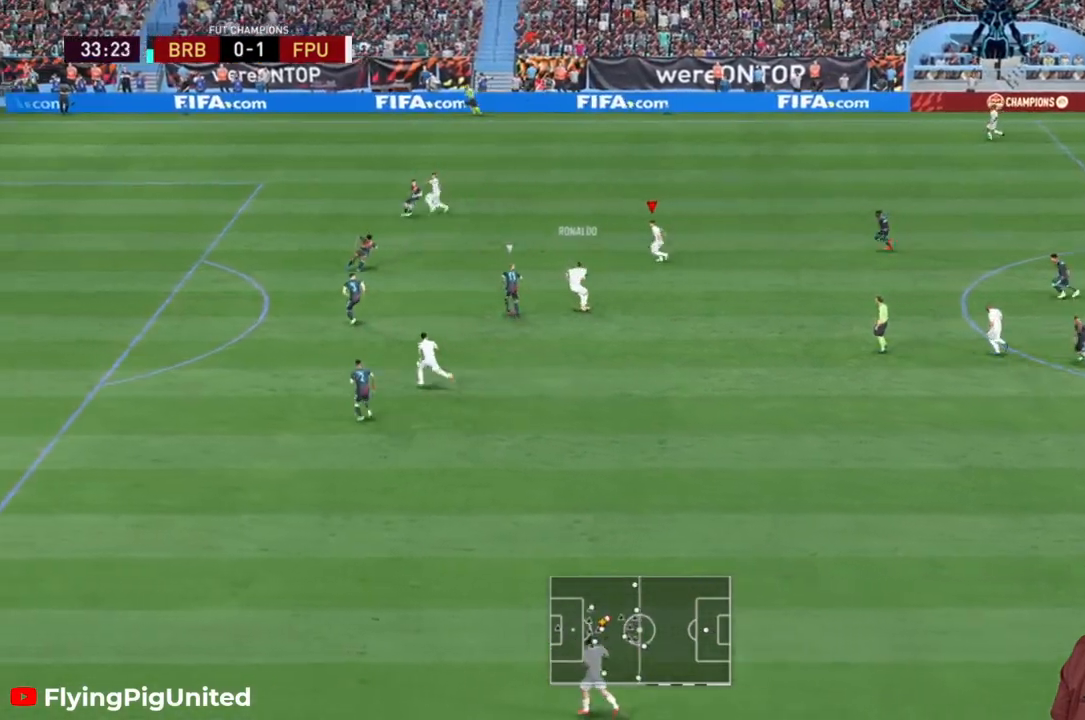
{"buttons": [], "left_stick": "left", "right_stick": "center", "events": [[433, "left_stick", "left"], [450, "R2", "up"]]}
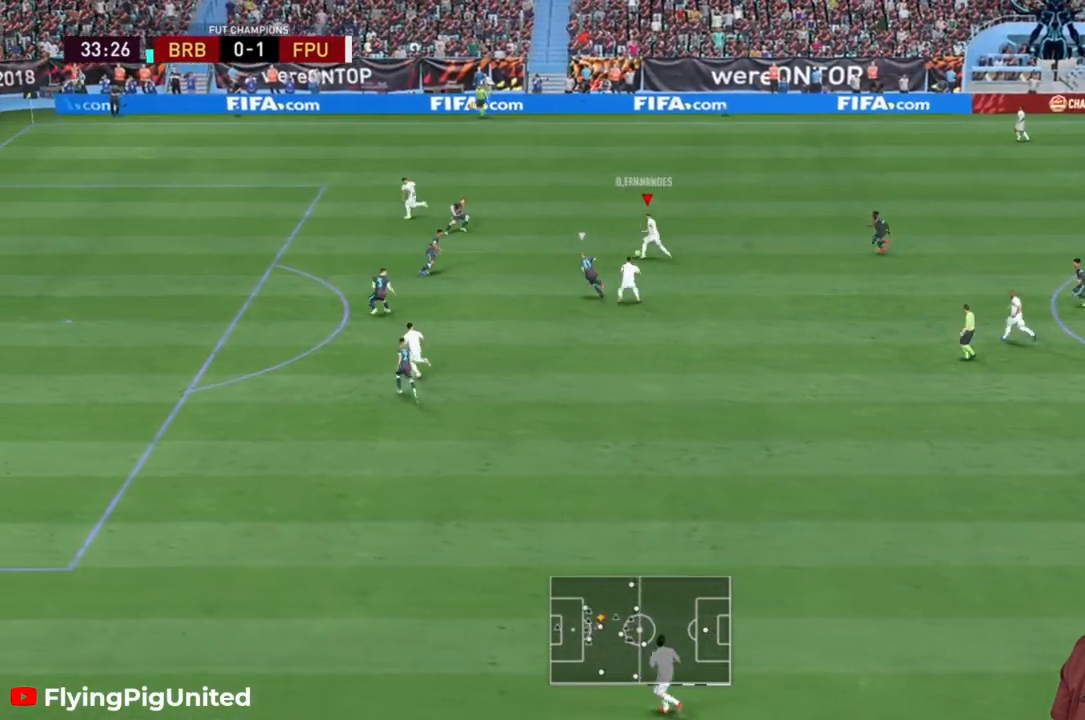
{"buttons": [], "left_stick": "down", "right_stick": "center", "events": [[317, "A", "down"], [317, "left_stick", "down"], [450, "A", "up"]]}
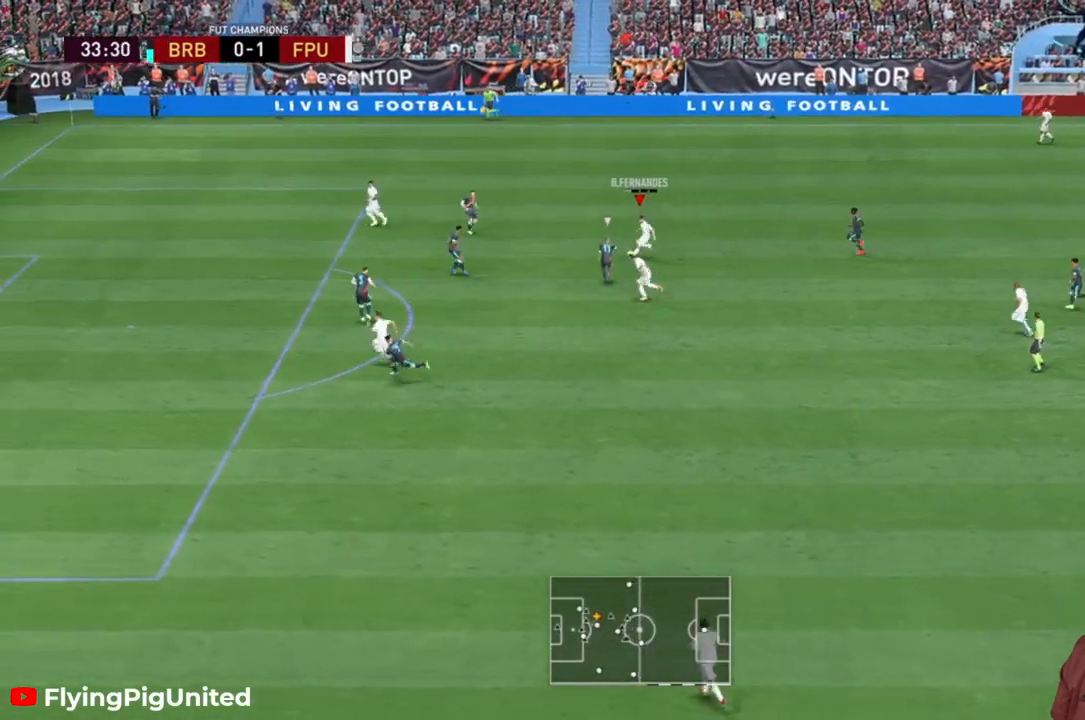
{"buttons": ["R2"], "left_stick": "down", "right_stick": "center", "events": [[467, "R2", "down"]]}
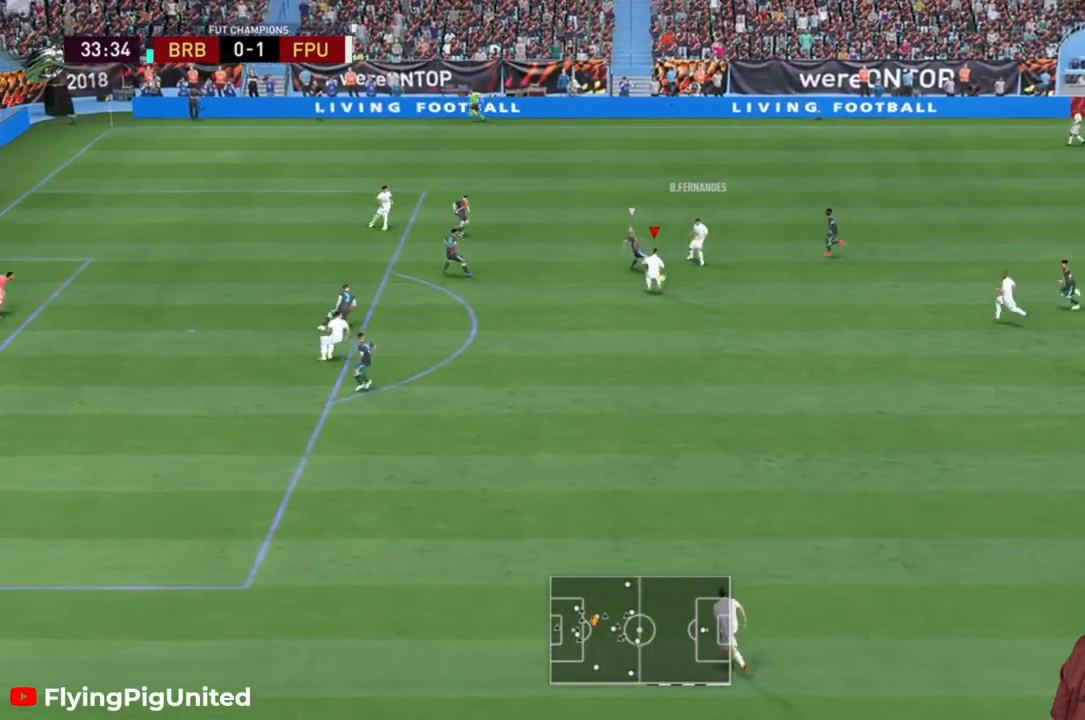
{"buttons": ["R2"], "left_stick": "down-left", "right_stick": "center", "events": [[450, "left_stick", "down-left"]]}
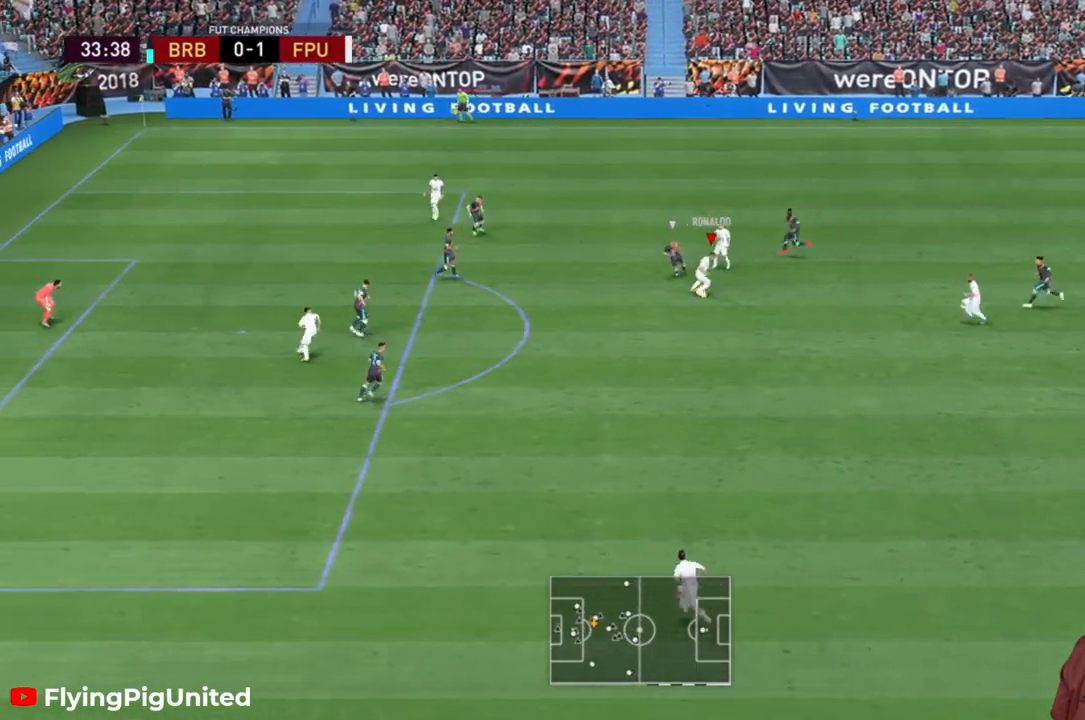
{"buttons": [], "left_stick": "right", "right_stick": "center", "events": [[167, "R2", "up"], [400, "left_stick", "down-right"], [500, "left_stick", "right"]]}
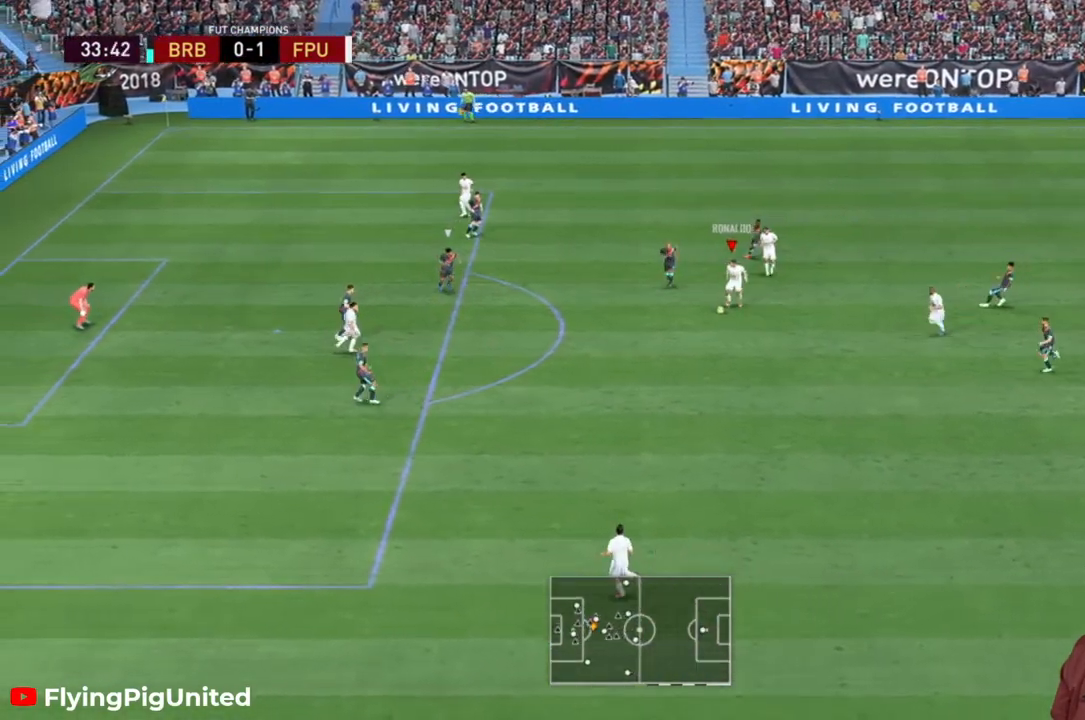
{"buttons": [], "left_stick": "up", "right_stick": "center", "events": [[233, "left_stick", "up"]]}
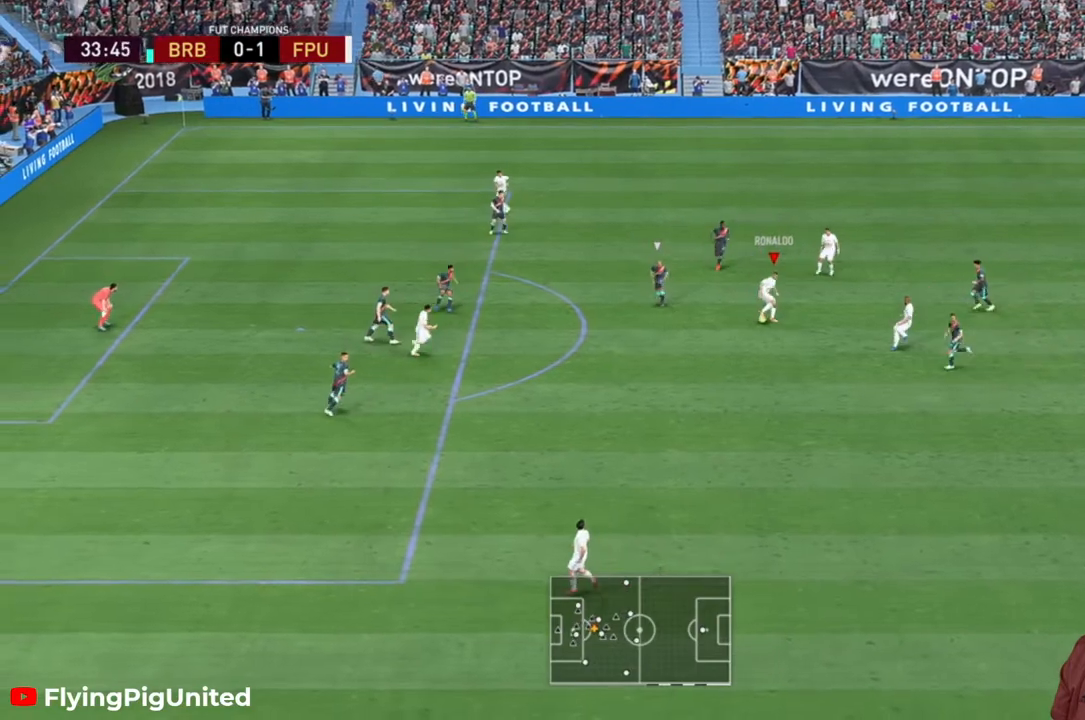
{"buttons": [], "left_stick": "up-left", "right_stick": "center", "events": [[133, "left_stick", "up-left"]]}
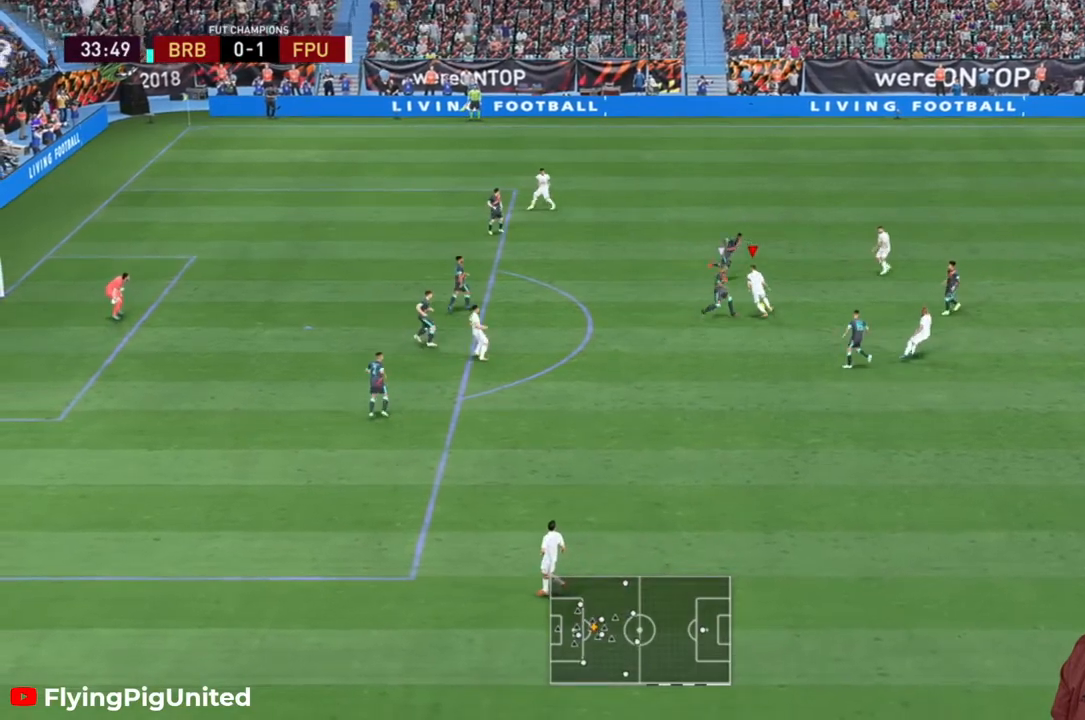
{"buttons": [], "left_stick": "up-left", "right_stick": "center", "events": []}
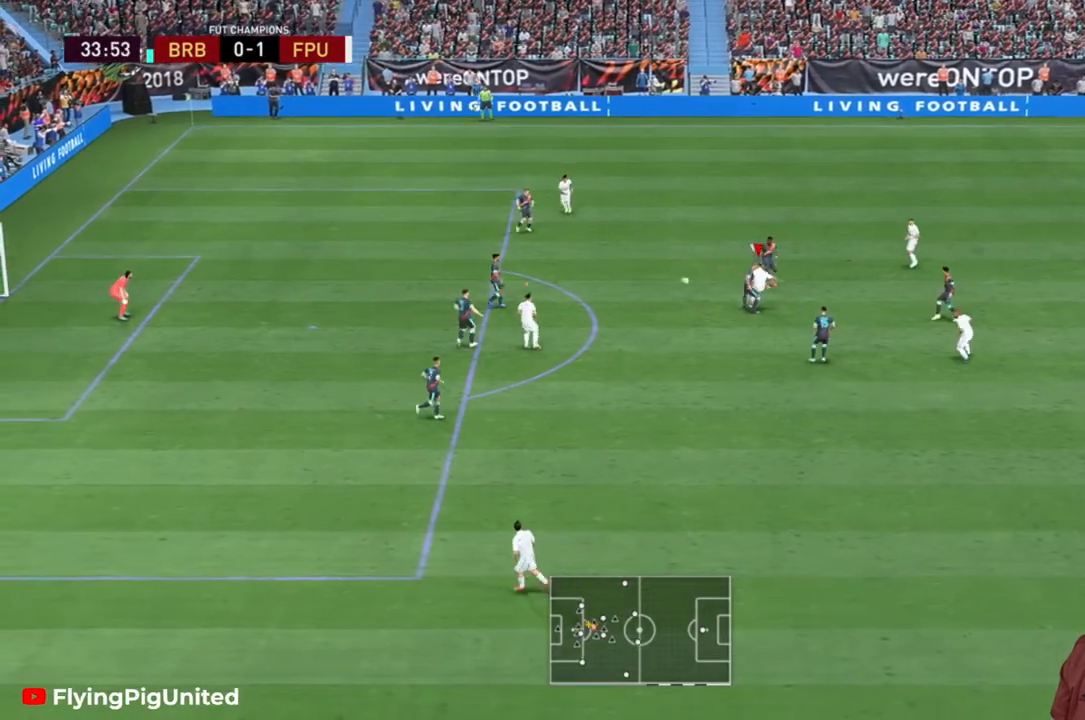
{"buttons": [], "left_stick": "up-left", "right_stick": "center", "events": []}